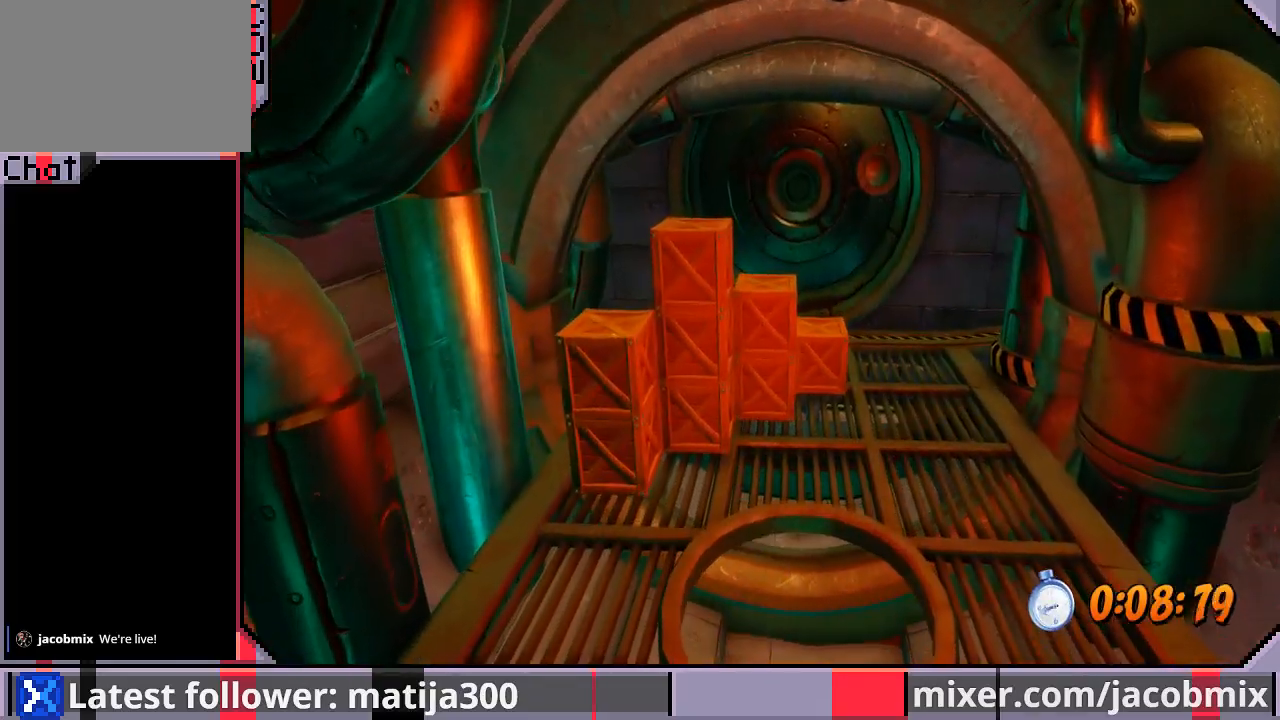
Gameplay with a controller (PlayStation layout); each line is a JSON object with the inputs held at the frame after it. "events" lists button and stick changes between this image and that frame as [ms after this image, input, new state], when the widget could be followed in between. Not read: L2 R2.
{"buttons": ["DPAD_UP"], "left_stick": "center", "right_stick": "center", "events": [[133, "DPAD_UP", "down"]]}
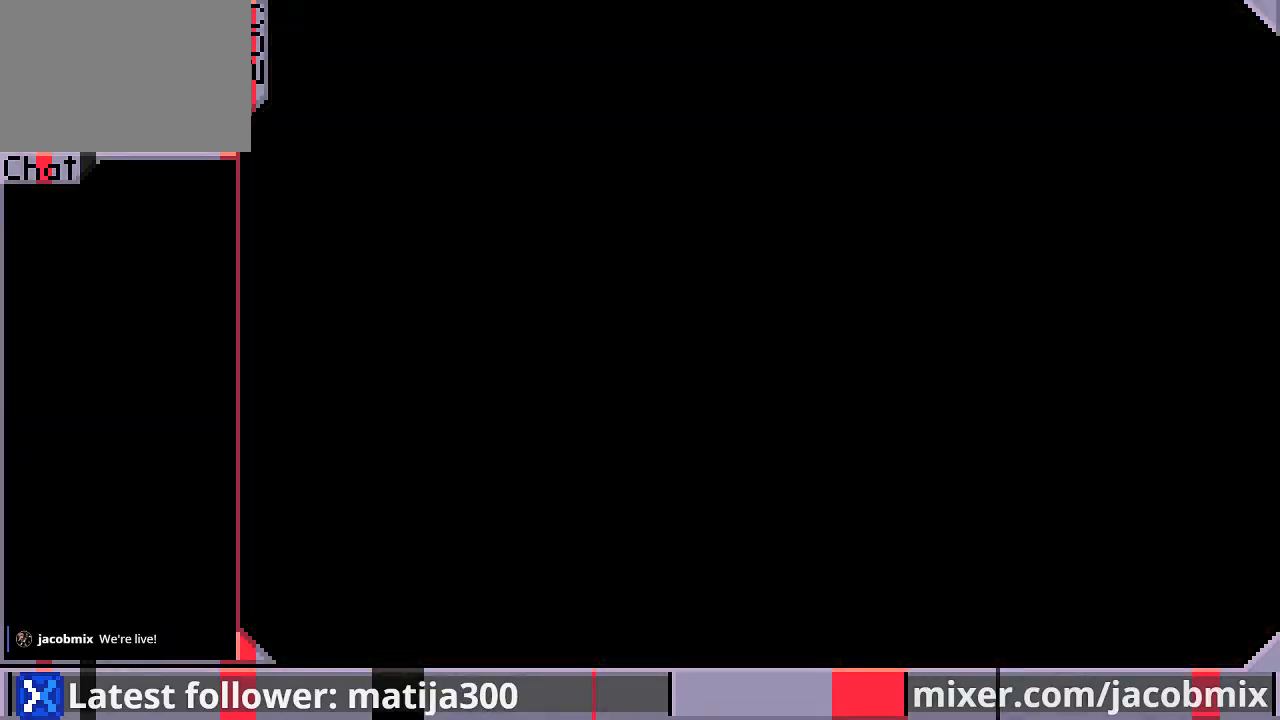
{"buttons": ["DPAD_UP"], "left_stick": "center", "right_stick": "center", "events": []}
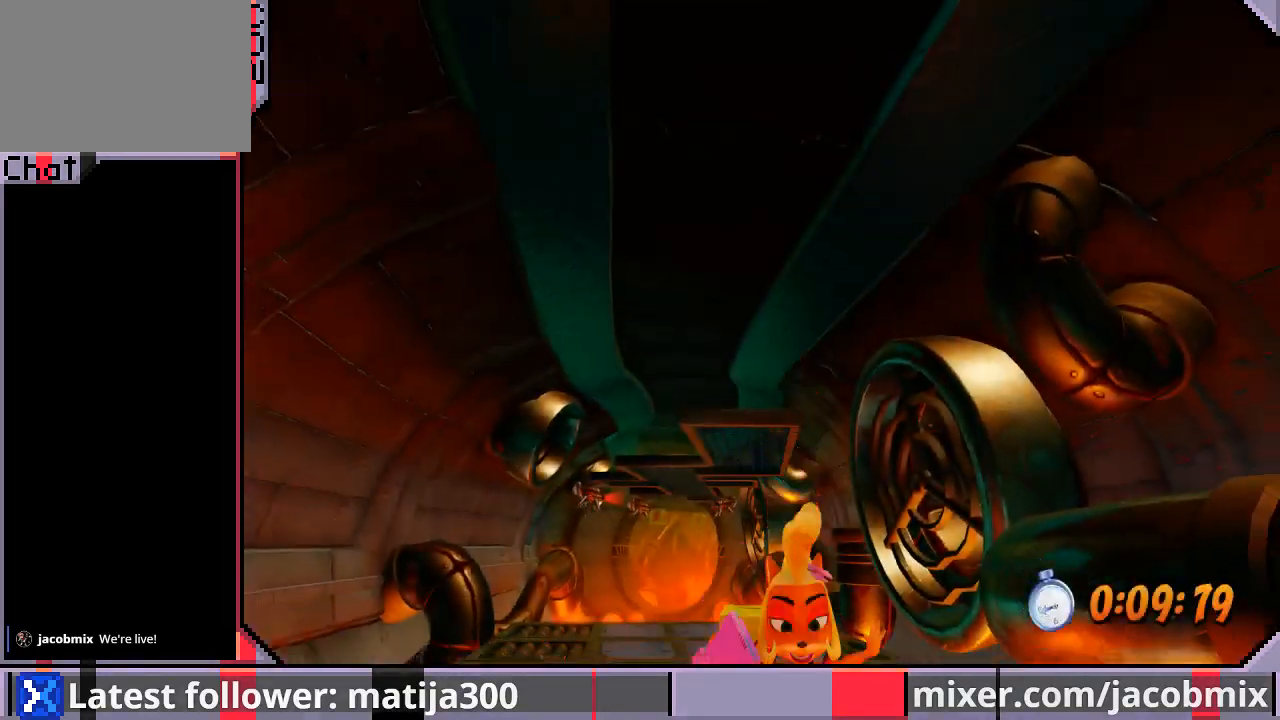
{"buttons": ["DPAD_UP"], "left_stick": "center", "right_stick": "center", "events": []}
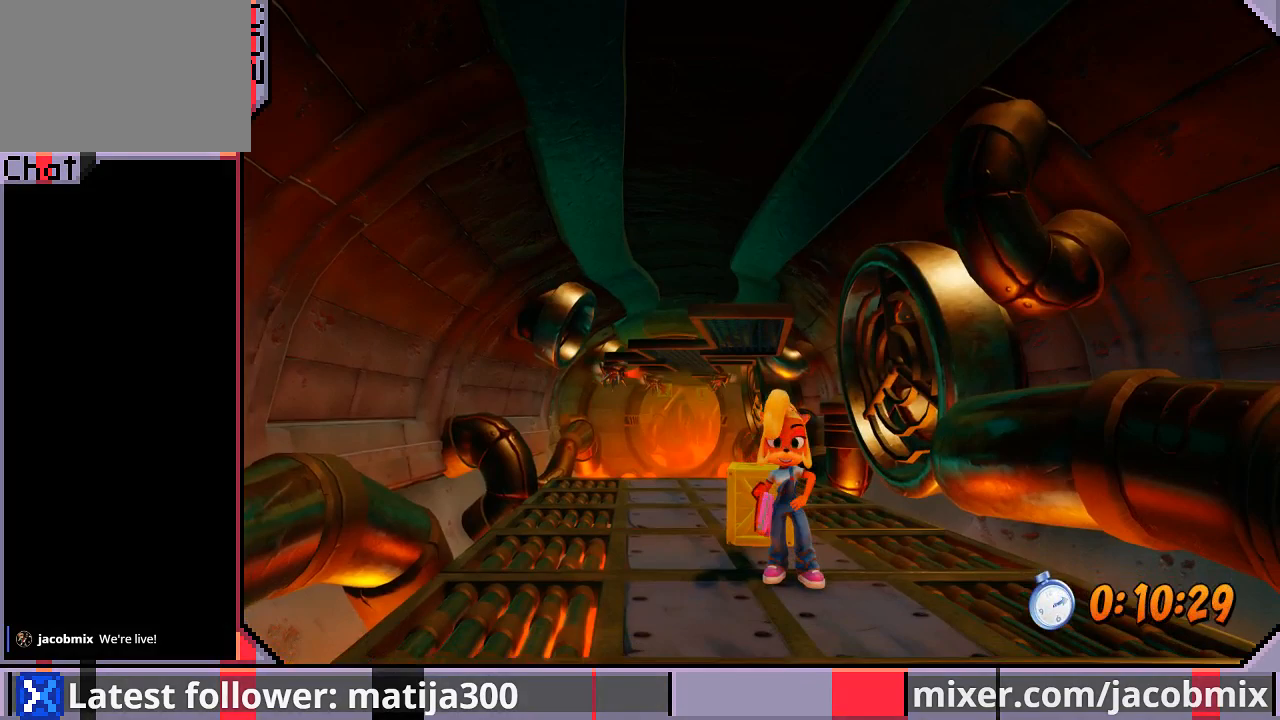
{"buttons": ["DPAD_UP", "DPAD_LEFT"], "left_stick": "center", "right_stick": "center", "events": [[200, "R1", "down"], [333, "SQUARE", "down"], [367, "DPAD_LEFT", "down"], [400, "CROSS", "down"], [433, "R1", "up"], [433, "SQUARE", "up"], [500, "CROSS", "up"]]}
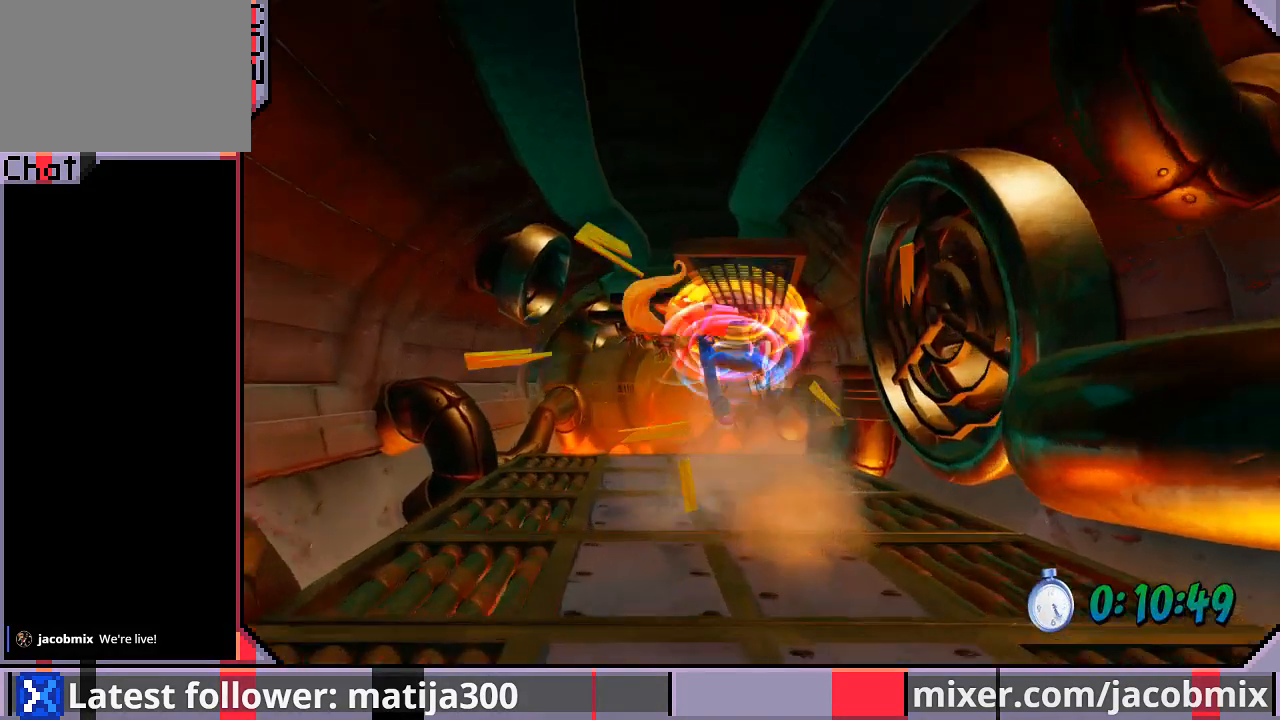
{"buttons": ["DPAD_UP"], "left_stick": "center", "right_stick": "center", "events": [[133, "DPAD_LEFT", "up"]]}
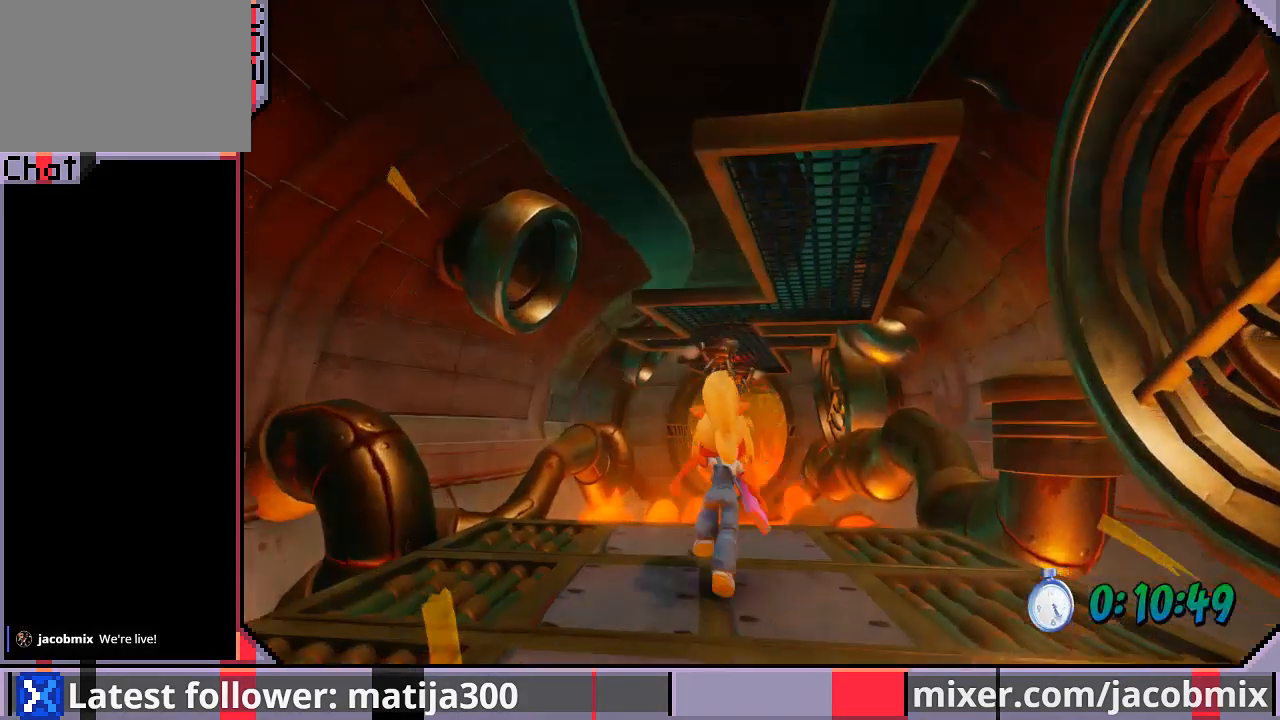
{"buttons": ["CROSS", "DPAD_UP"], "left_stick": "center", "right_stick": "center", "events": [[200, "R1", "down"], [400, "CROSS", "down"], [467, "R1", "up"]]}
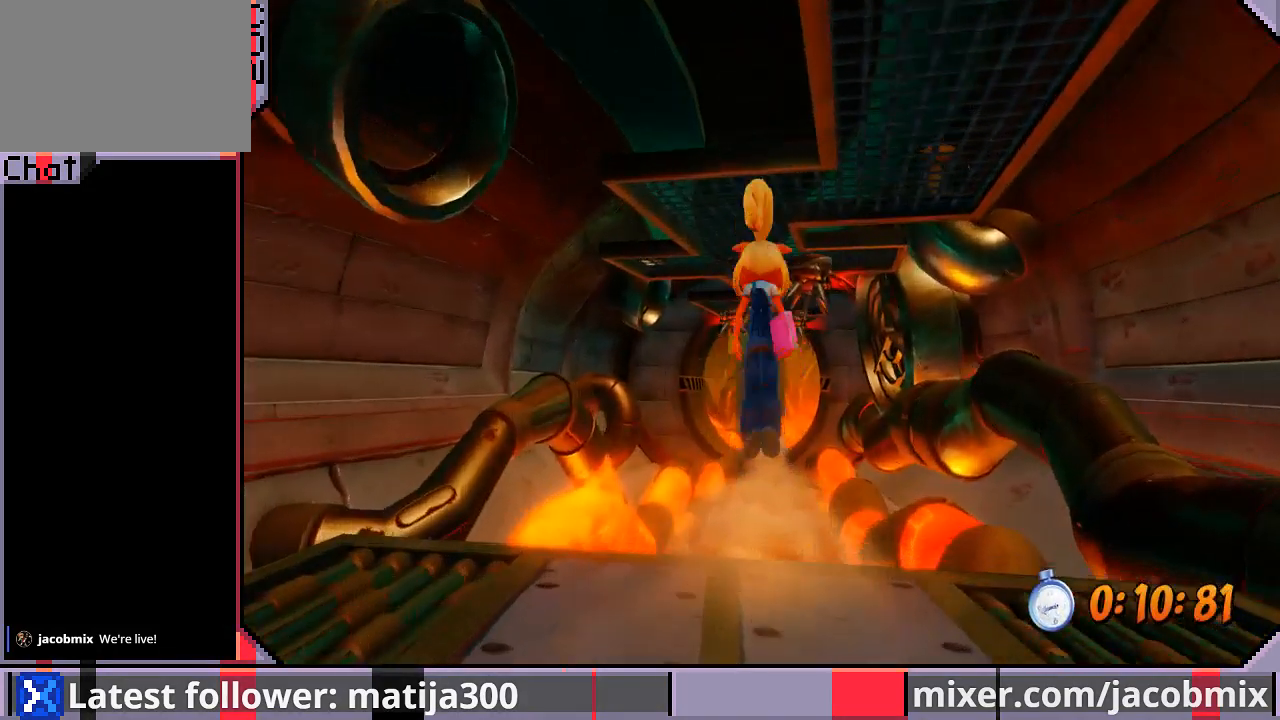
{"buttons": ["DPAD_UP"], "left_stick": "center", "right_stick": "center", "events": [[133, "CROSS", "up"]]}
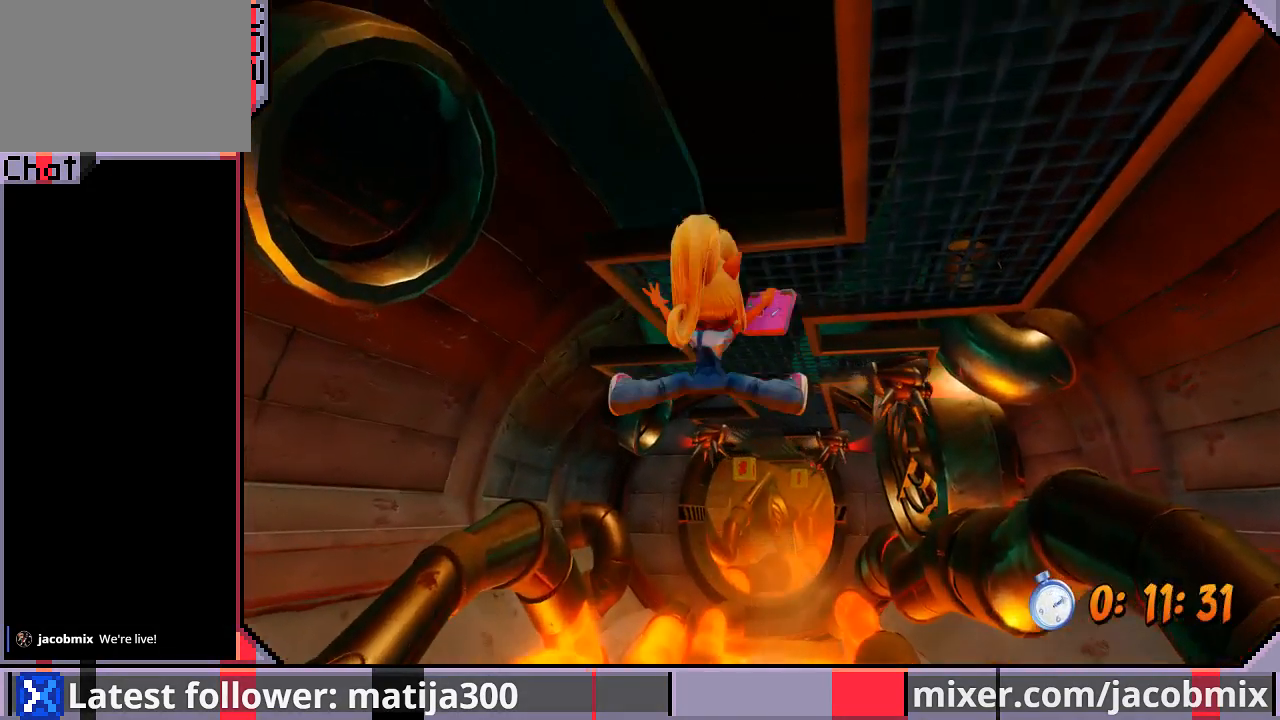
{"buttons": ["DPAD_UP"], "left_stick": "center", "right_stick": "center", "events": [[33, "CROSS", "down"], [233, "CROSS", "up"]]}
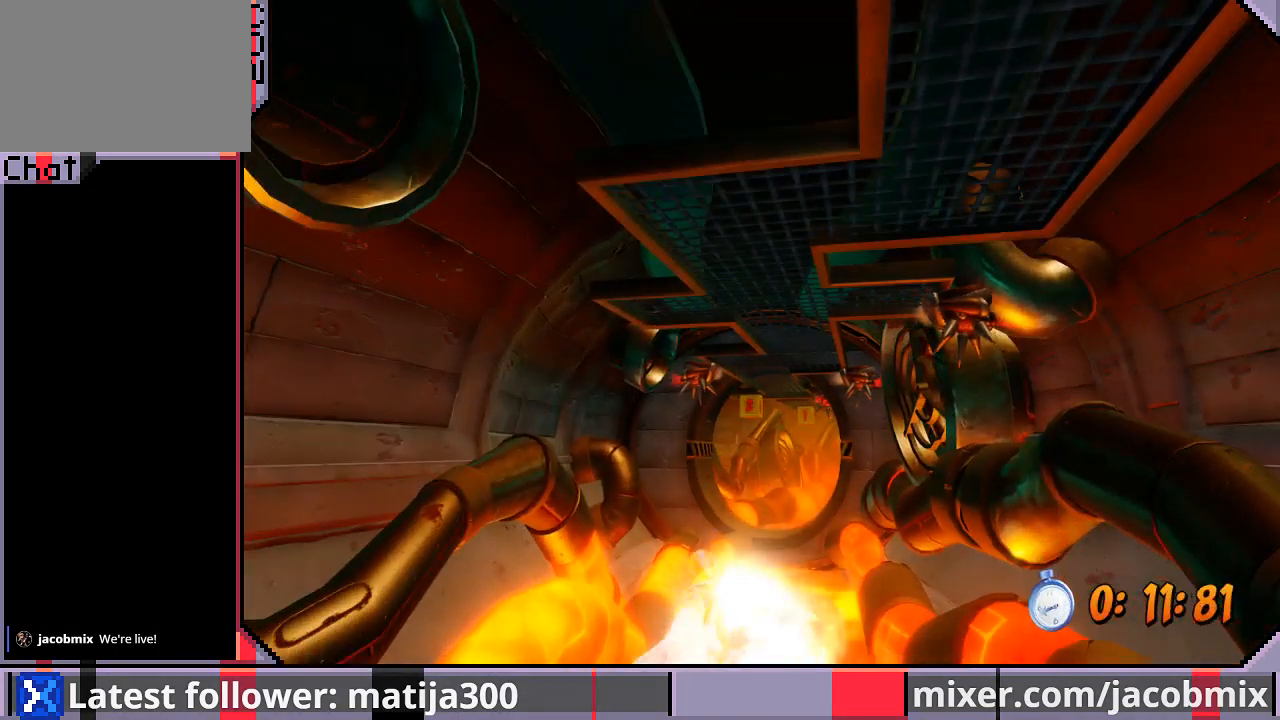
{"buttons": ["DPAD_UP"], "left_stick": "center", "right_stick": "center", "events": []}
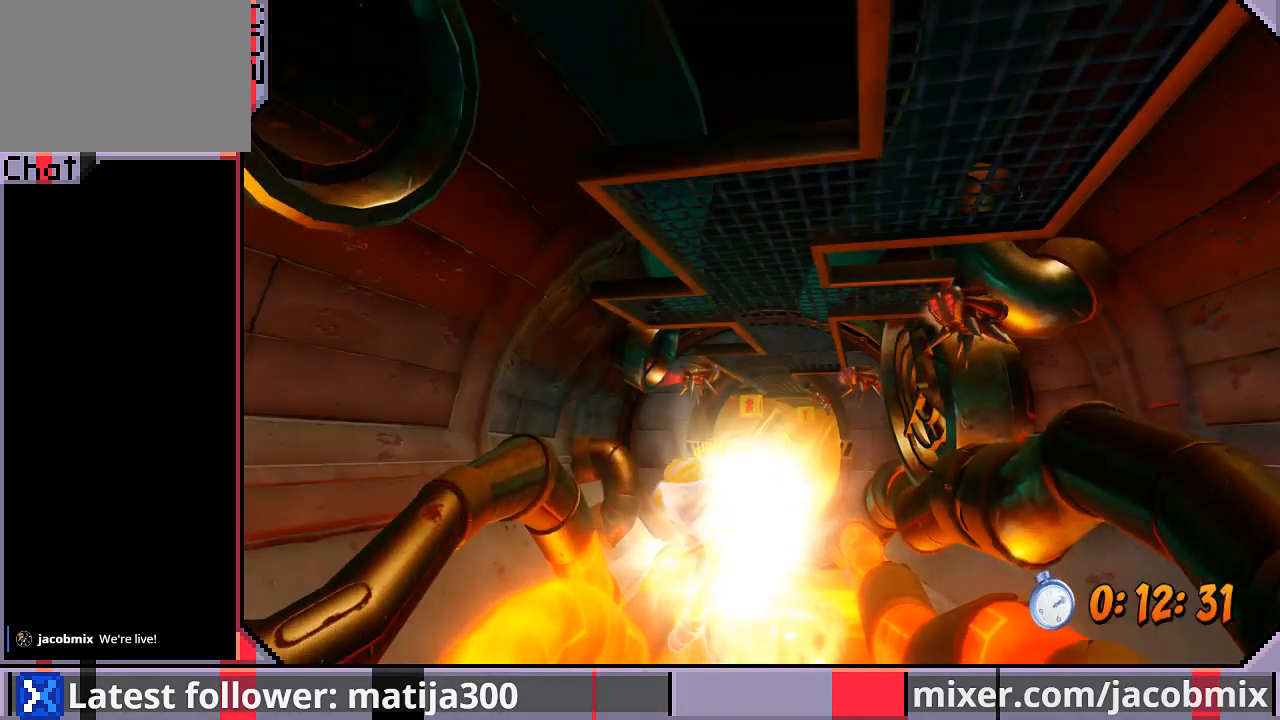
{"buttons": ["DPAD_UP"], "left_stick": "center", "right_stick": "center", "events": []}
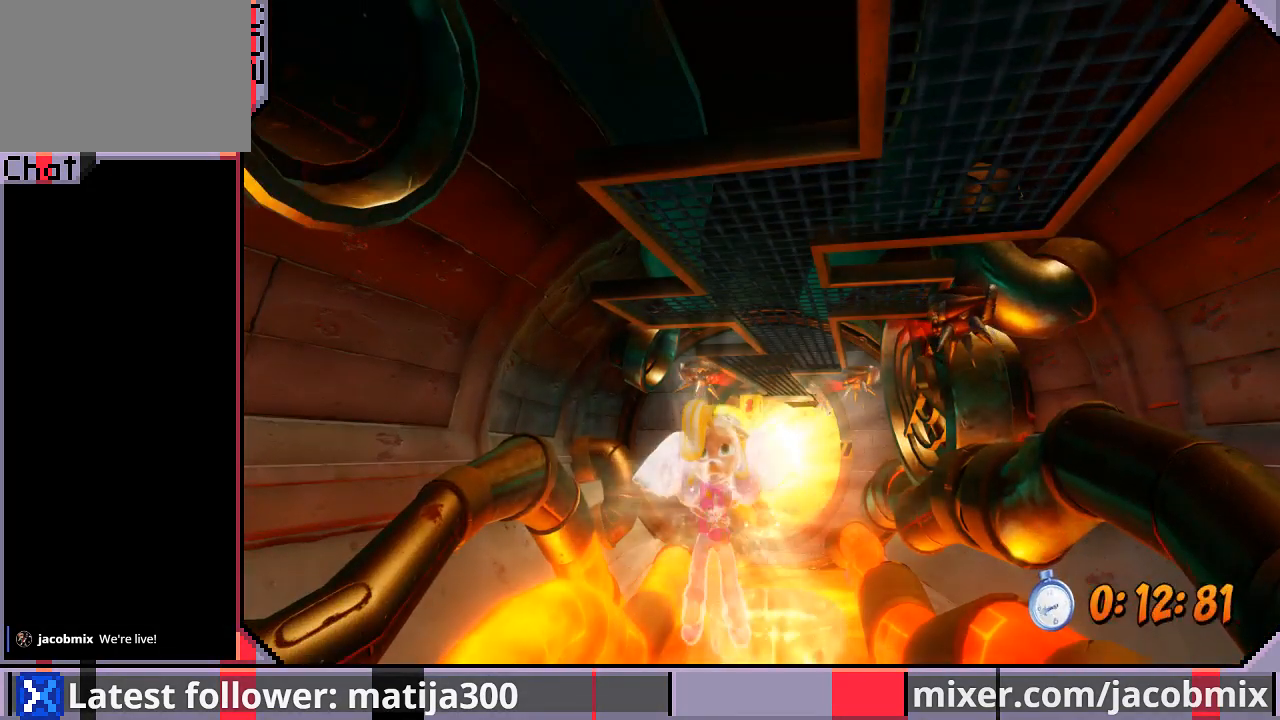
{"buttons": ["DPAD_UP"], "left_stick": "center", "right_stick": "center", "events": []}
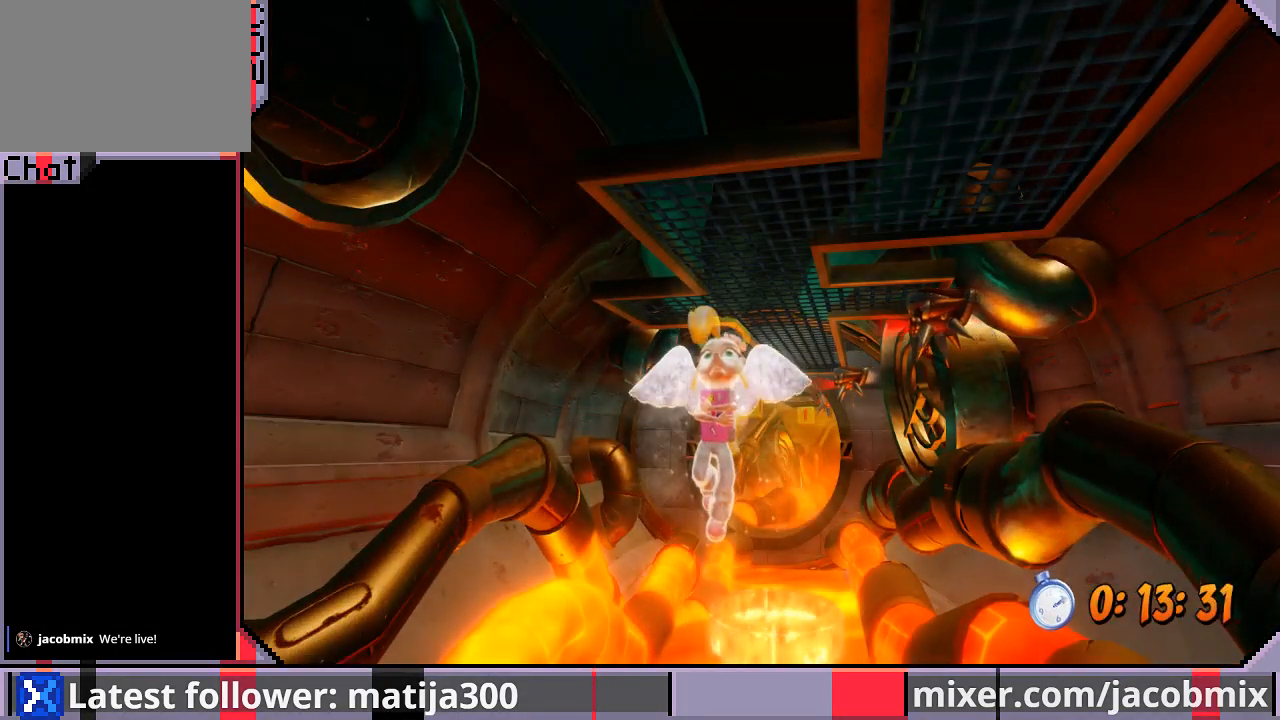
{"buttons": ["DPAD_UP"], "left_stick": "center", "right_stick": "center", "events": []}
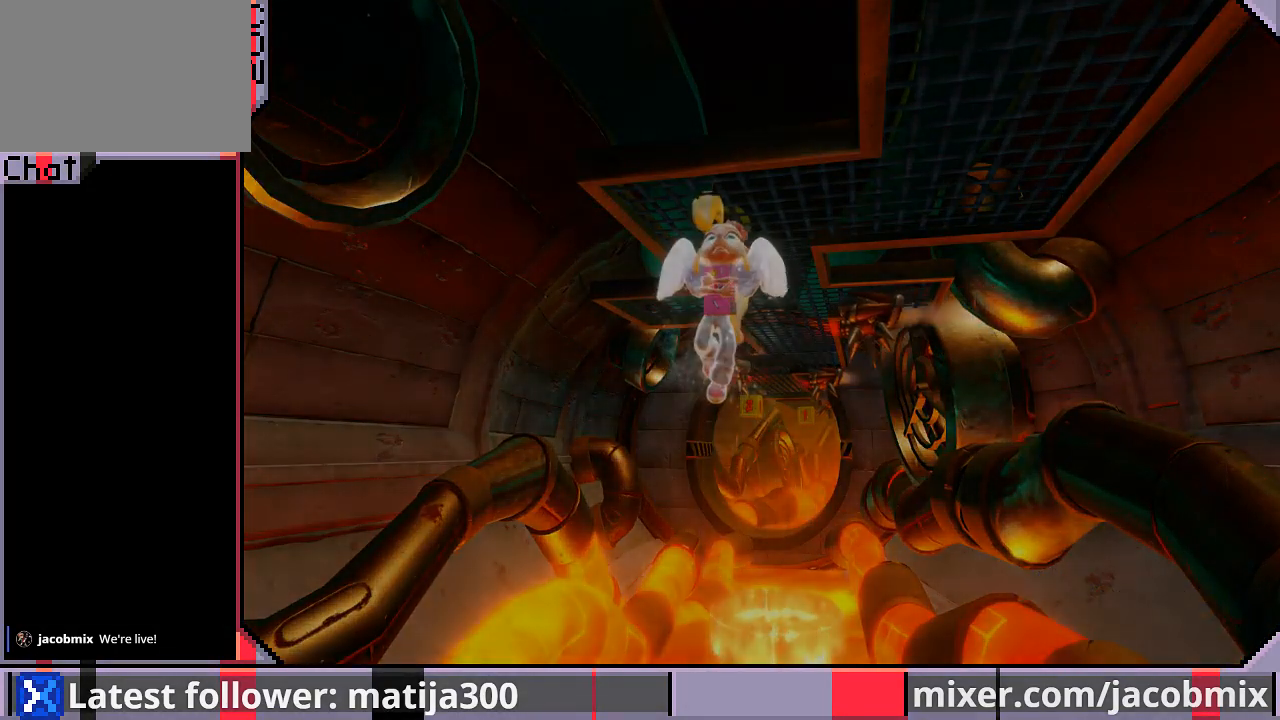
{"buttons": ["DPAD_UP"], "left_stick": "center", "right_stick": "center", "events": [[200, "CROSS", "down"], [300, "CROSS", "up"]]}
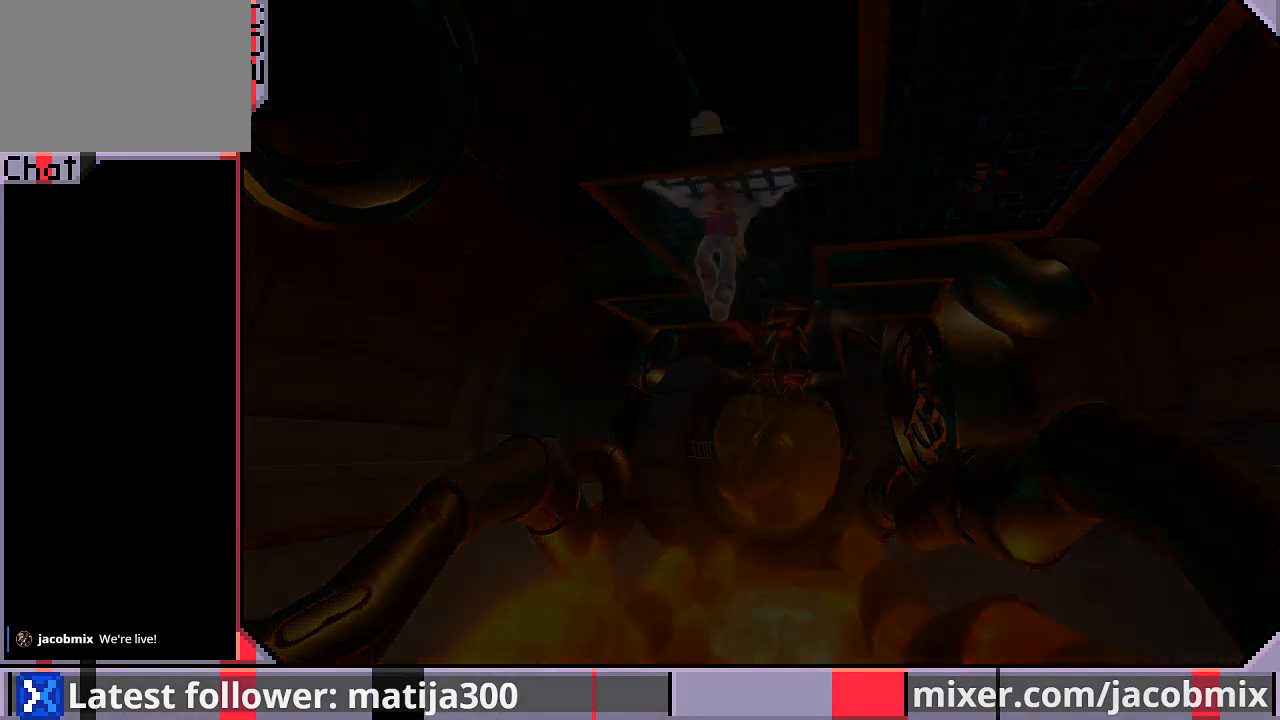
{"buttons": ["DPAD_UP"], "left_stick": "center", "right_stick": "center", "events": []}
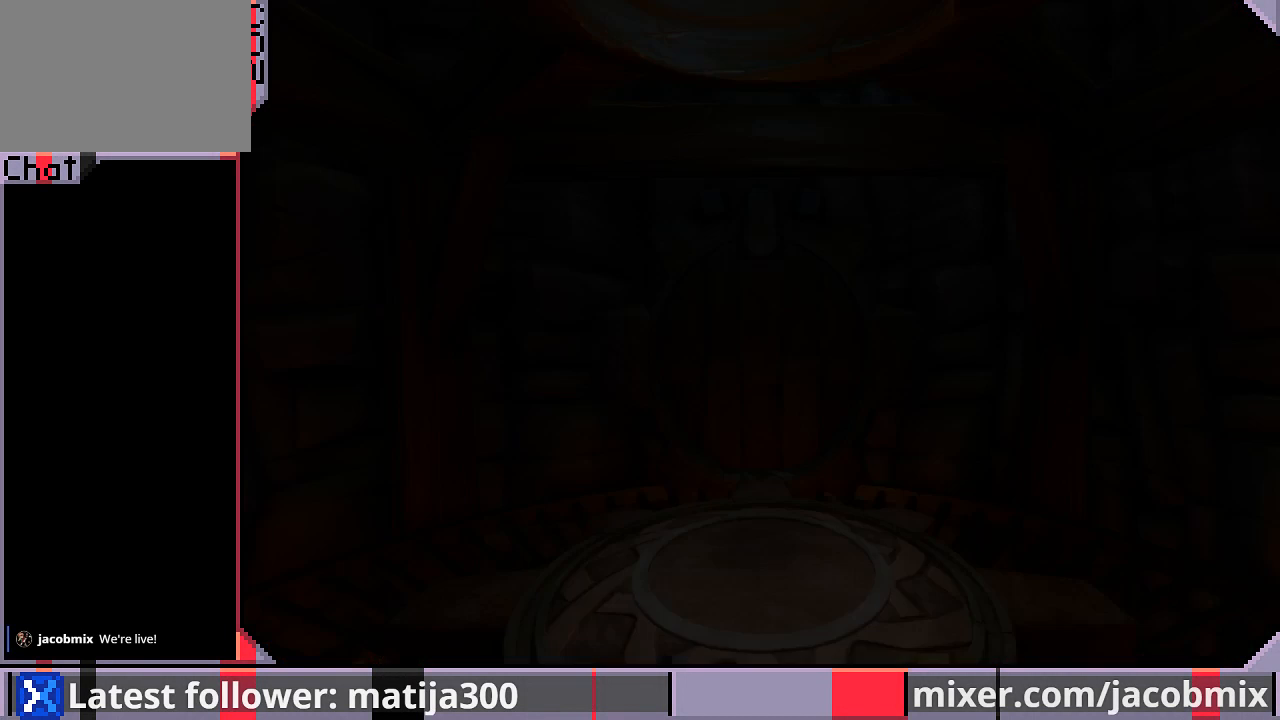
{"buttons": ["DPAD_UP"], "left_stick": "center", "right_stick": "center", "events": []}
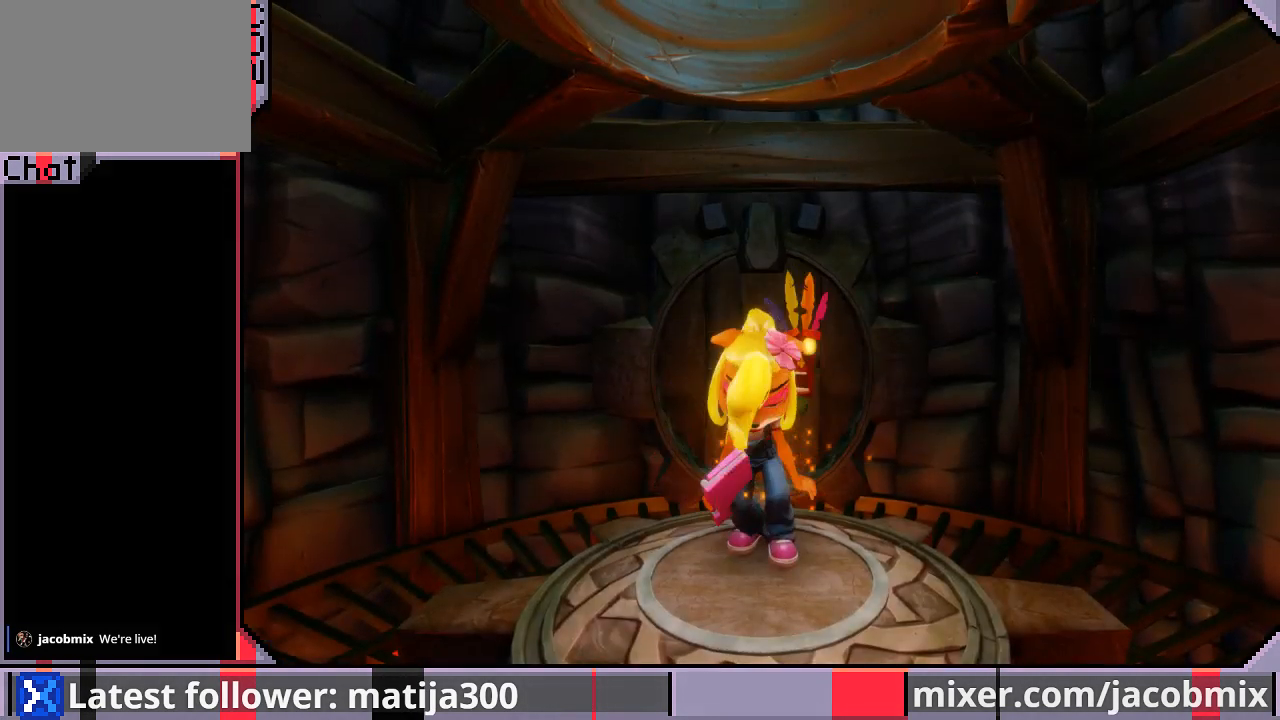
{"buttons": ["DPAD_UP"], "left_stick": "center", "right_stick": "center", "events": []}
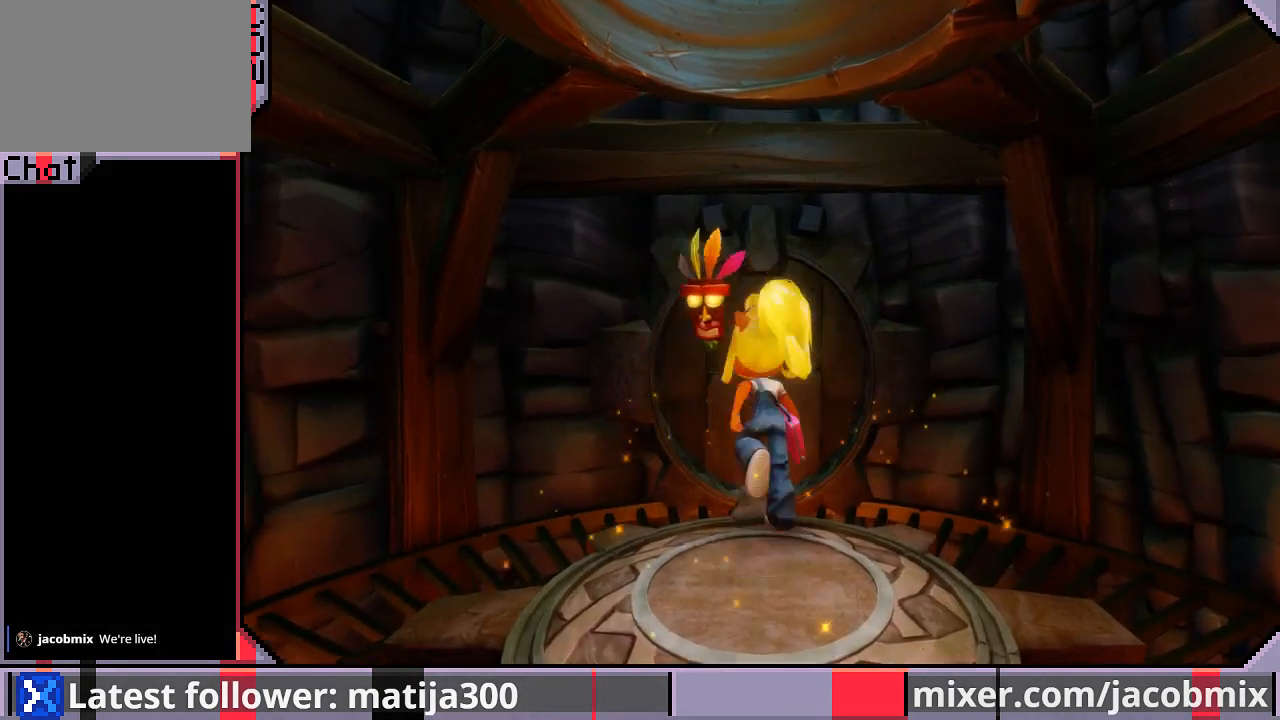
{"buttons": ["CROSS", "DPAD_UP"], "left_stick": "center", "right_stick": "center", "events": [[467, "CROSS", "down"]]}
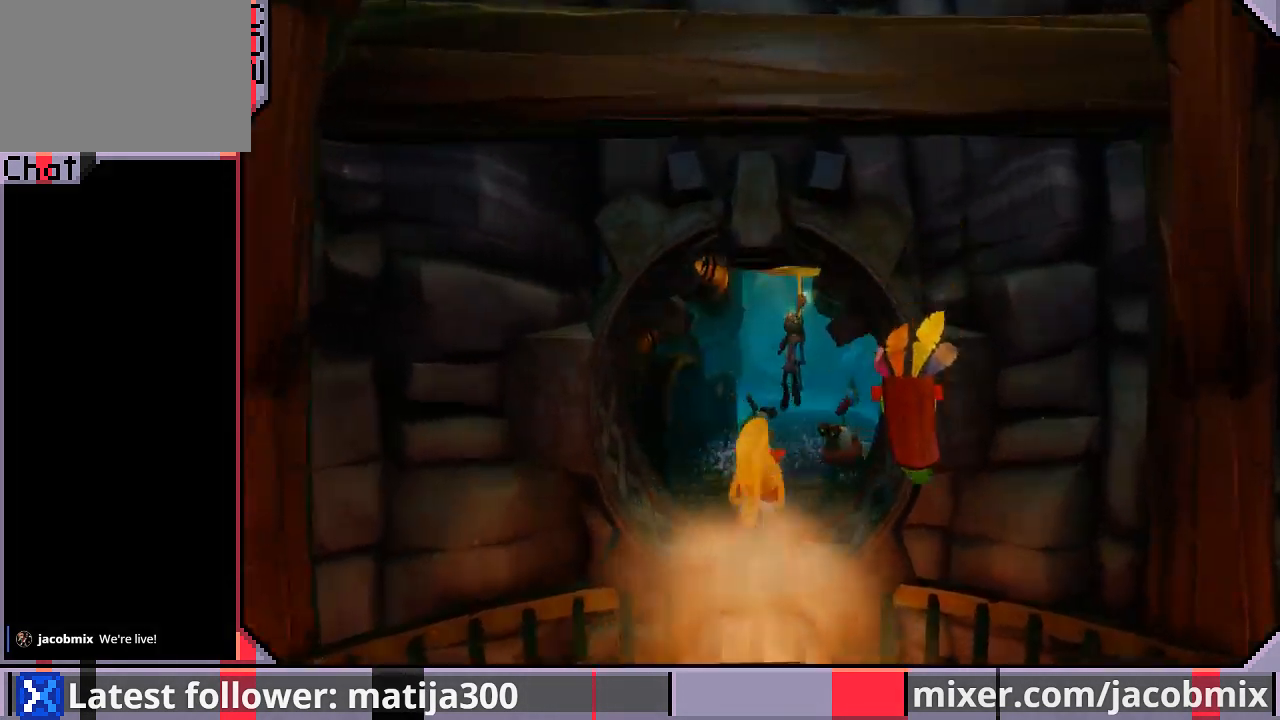
{"buttons": ["DPAD_UP", "DPAD_RIGHT"], "left_stick": "center", "right_stick": "center", "events": [[100, "CROSS", "up"], [300, "DPAD_RIGHT", "down"]]}
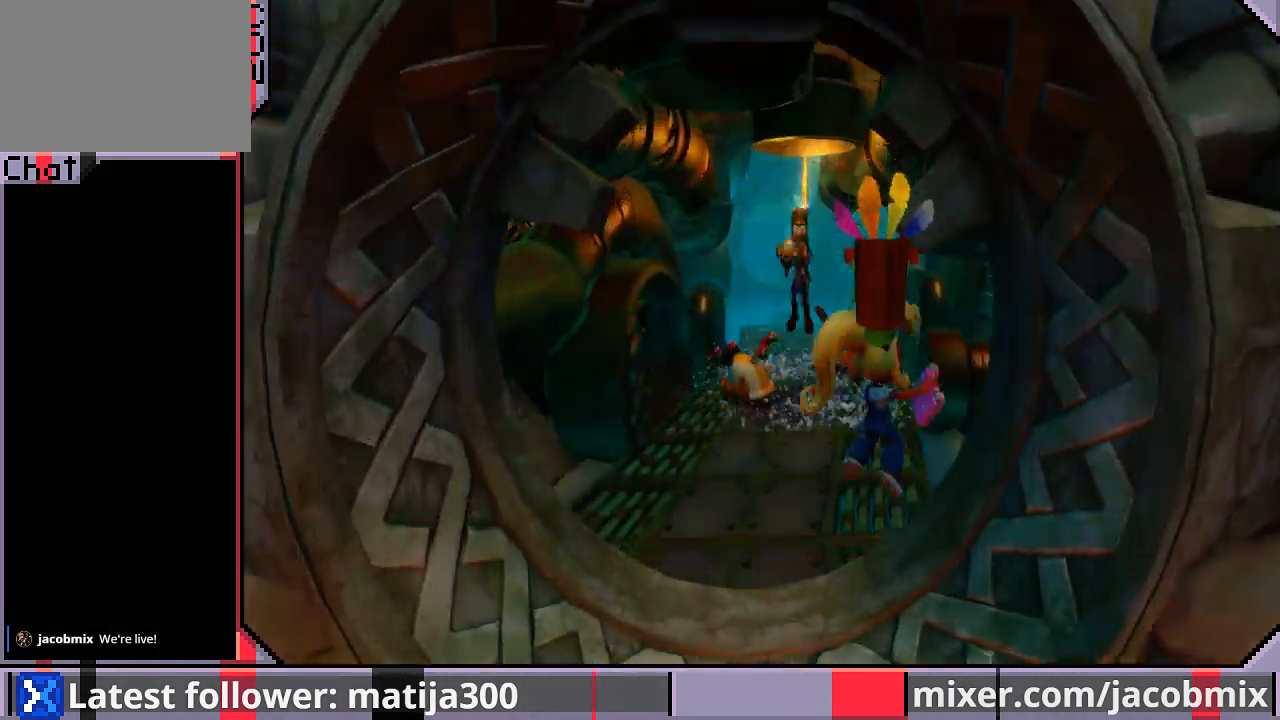
{"buttons": ["R1", "DPAD_UP"], "left_stick": "center", "right_stick": "center", "events": [[100, "DPAD_RIGHT", "up"], [467, "R1", "down"]]}
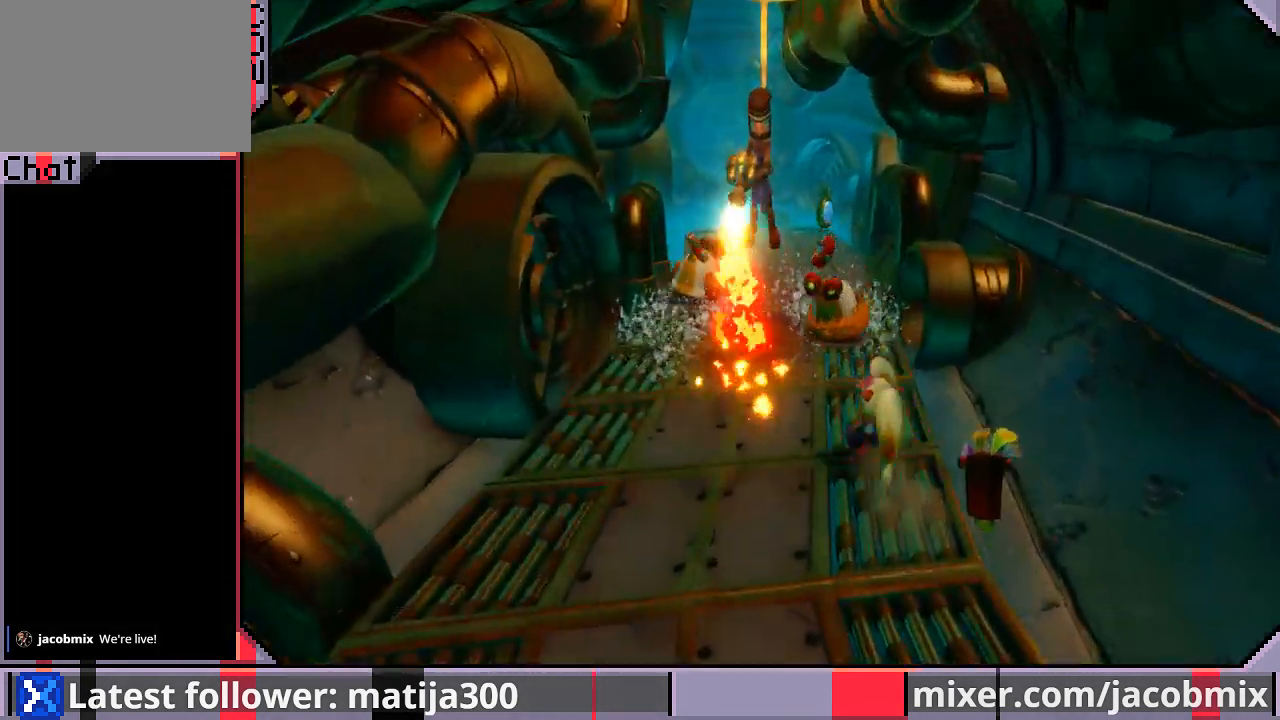
{"buttons": ["SQUARE", "DPAD_UP"], "left_stick": "center", "right_stick": "center", "events": [[67, "CROSS", "down"], [300, "R1", "up"], [333, "CROSS", "up"], [333, "SQUARE", "down"], [433, "SQUARE", "up"], [467, "SQUARE", "down"]]}
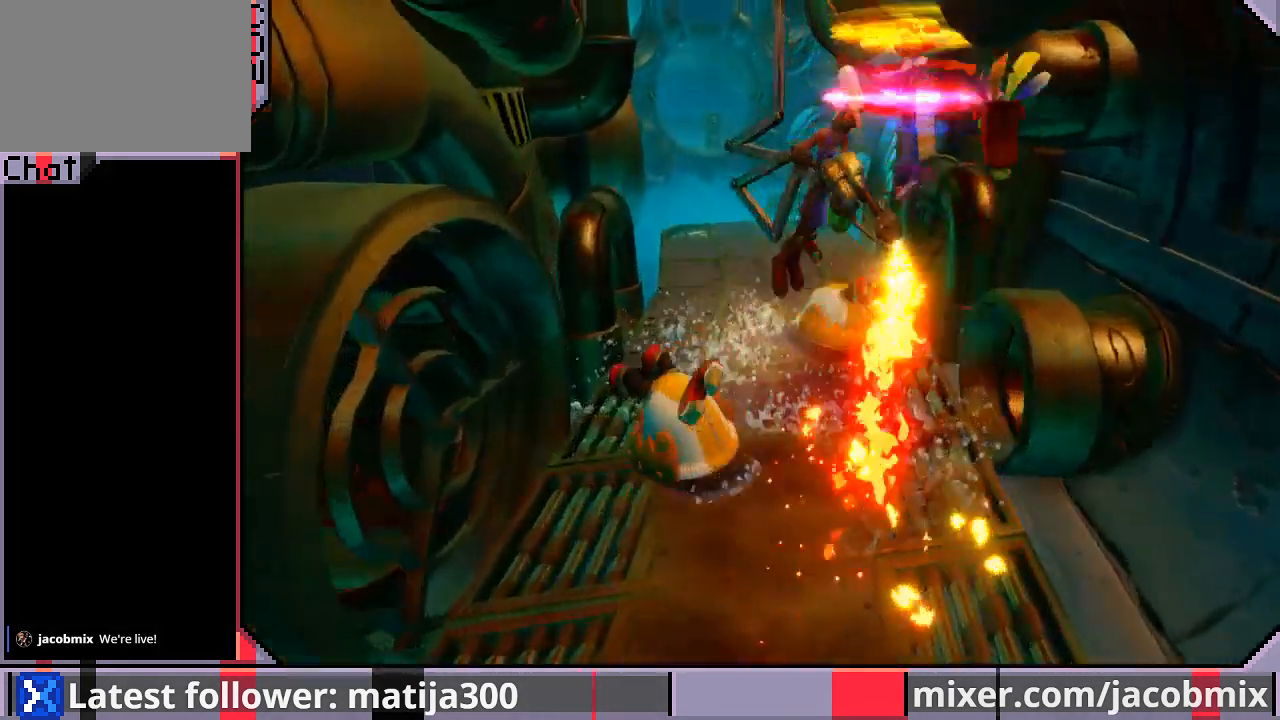
{"buttons": ["DPAD_UP"], "left_stick": "center", "right_stick": "center", "events": [[67, "SQUARE", "up"], [133, "SQUARE", "down"], [233, "SQUARE", "up"]]}
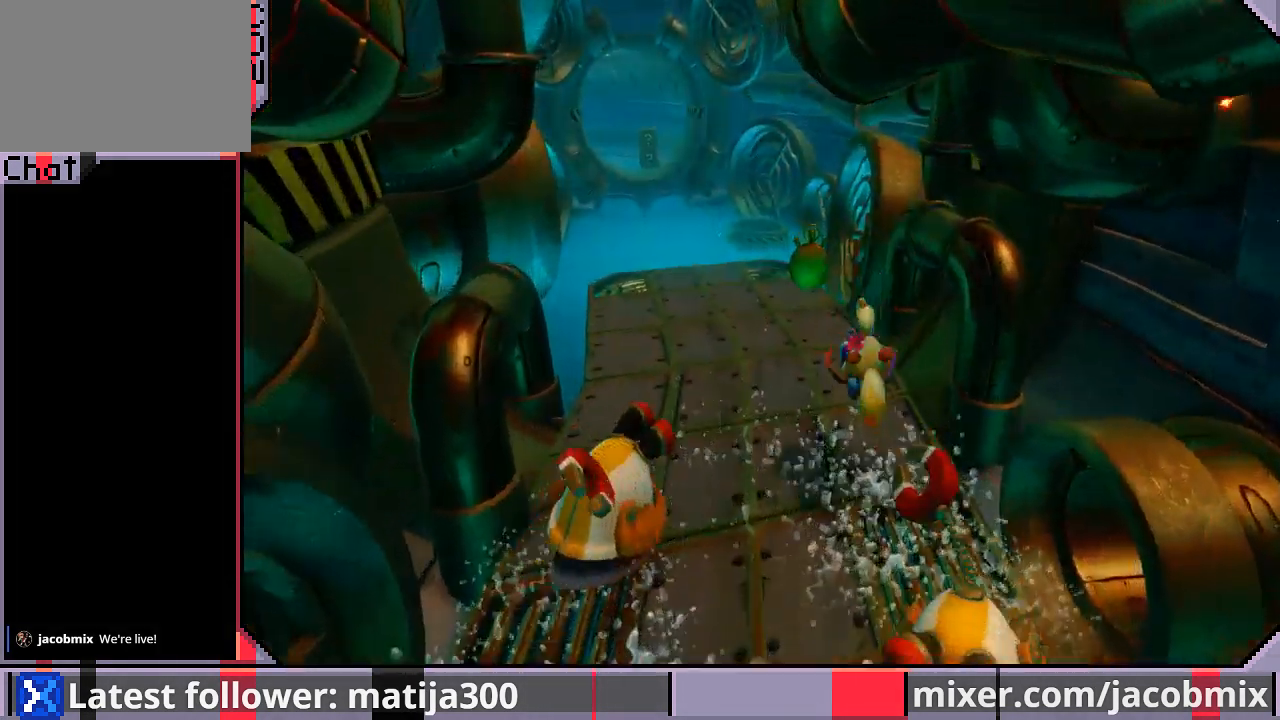
{"buttons": ["DPAD_UP"], "left_stick": "center", "right_stick": "center", "events": [[133, "DPAD_LEFT", "down"], [233, "DPAD_LEFT", "up"]]}
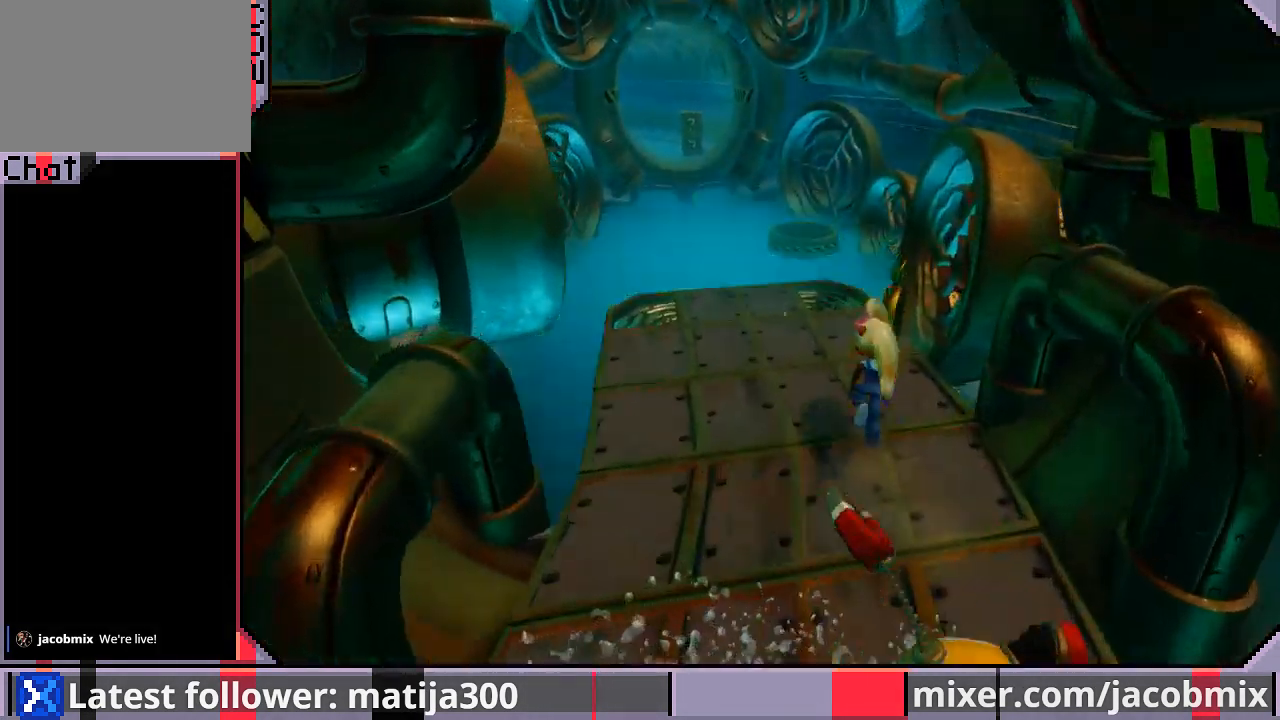
{"buttons": ["R1", "DPAD_UP"], "left_stick": "center", "right_stick": "center", "events": [[200, "DPAD_LEFT", "down"], [367, "DPAD_LEFT", "up"], [367, "R1", "down"]]}
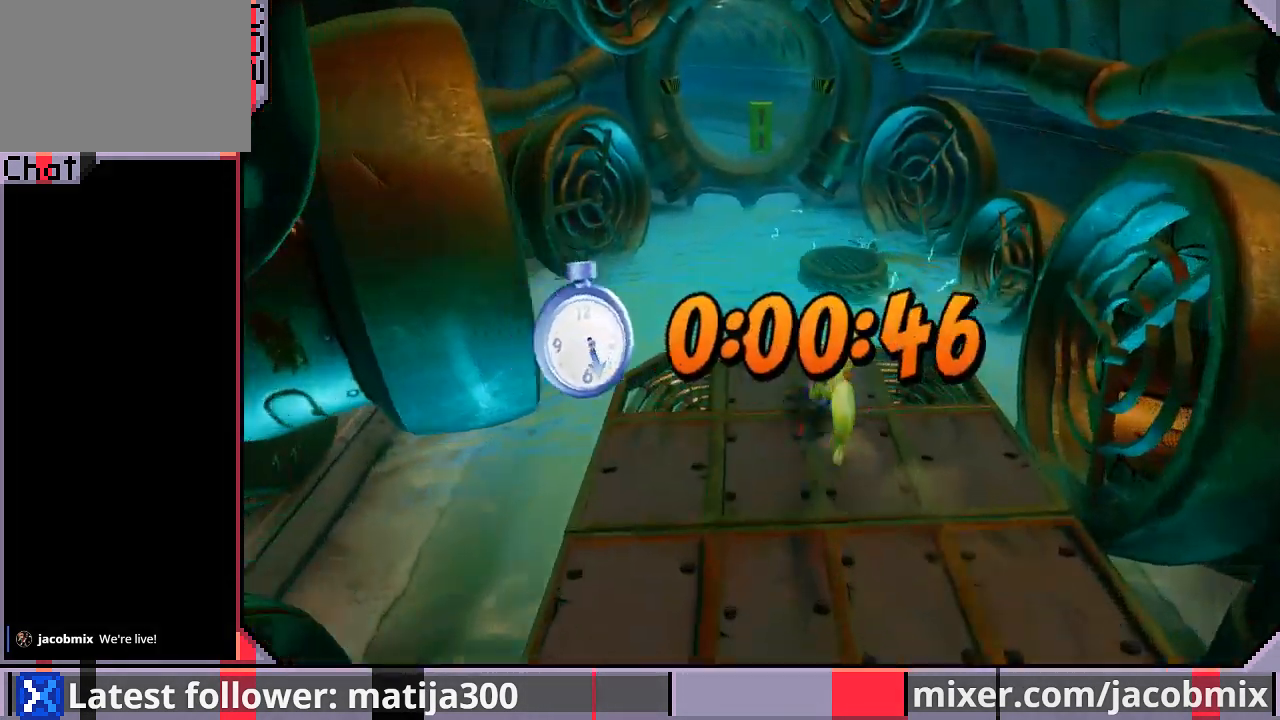
{"buttons": ["DPAD_UP", "DPAD_LEFT"], "left_stick": "center", "right_stick": "center", "events": [[33, "CROSS", "down"], [267, "R1", "up"], [300, "CROSS", "up"], [500, "DPAD_LEFT", "down"]]}
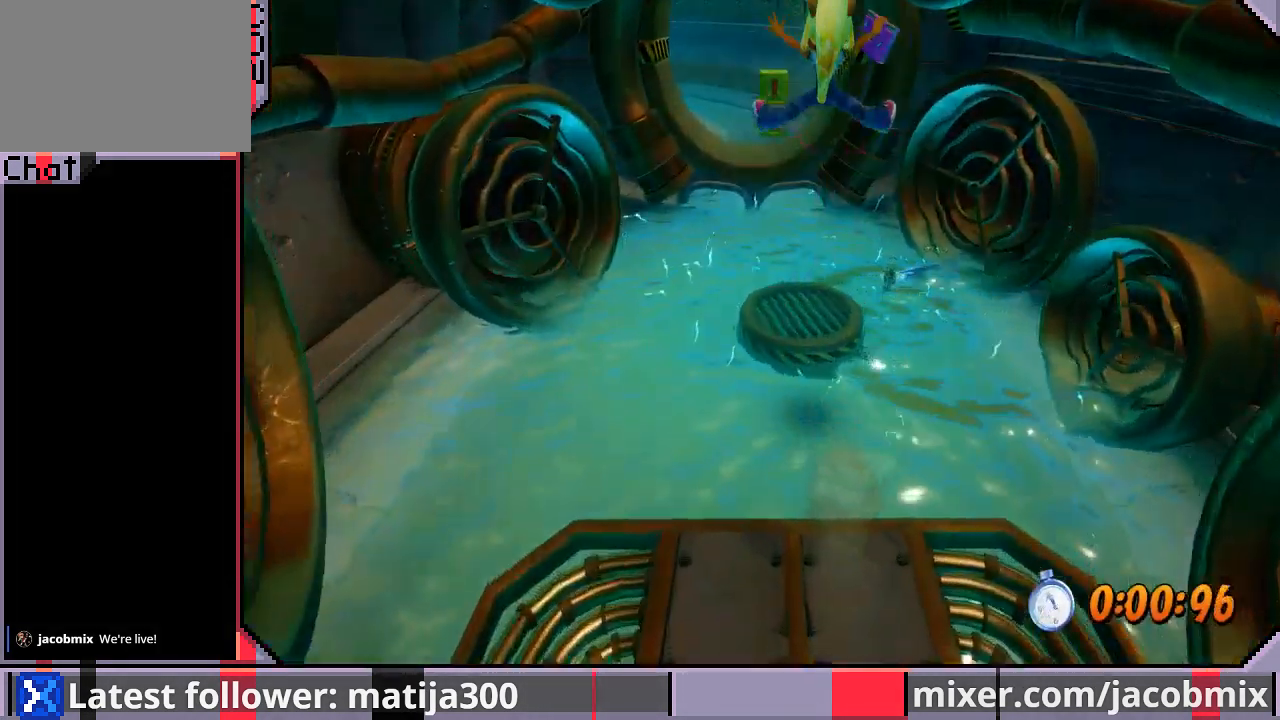
{"buttons": ["CROSS", "R1", "DPAD_UP"], "left_stick": "center", "right_stick": "center", "events": [[133, "DPAD_LEFT", "up"], [367, "R1", "down"], [500, "CROSS", "down"]]}
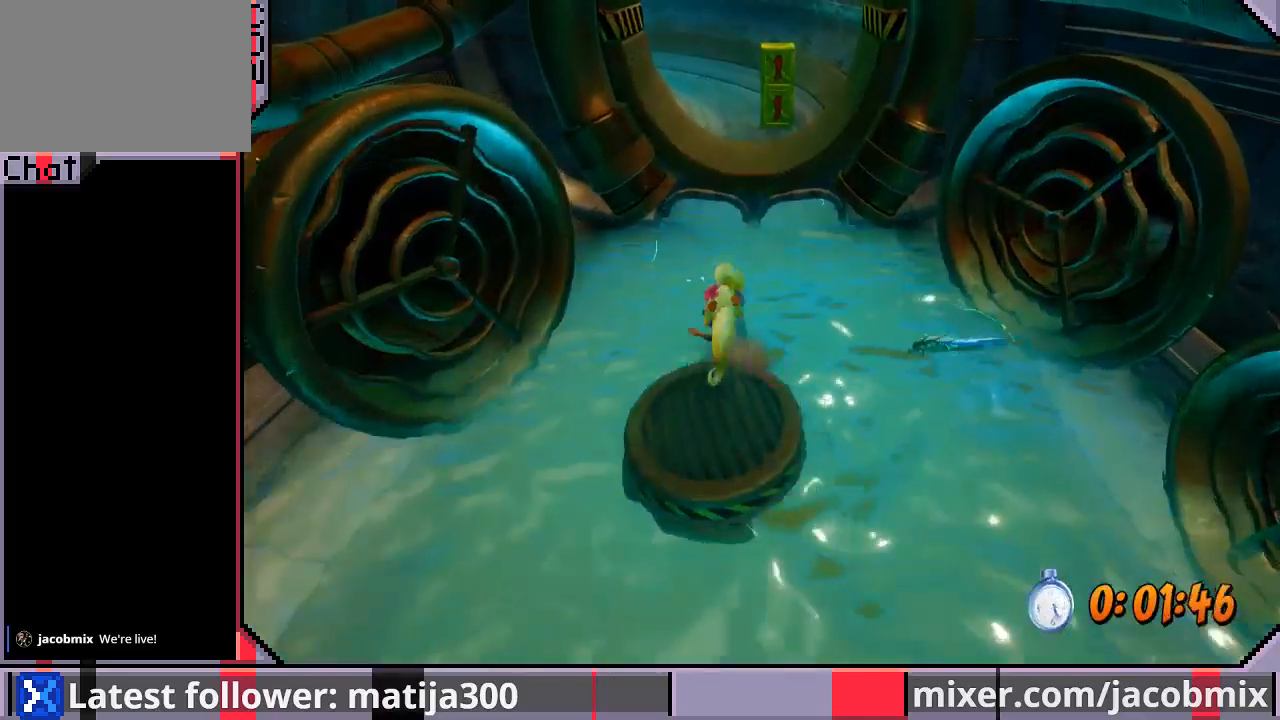
{"buttons": ["DPAD_UP"], "left_stick": "center", "right_stick": "center", "events": [[300, "DPAD_RIGHT", "down"], [433, "CROSS", "up"], [433, "DPAD_RIGHT", "up"], [433, "R1", "up"]]}
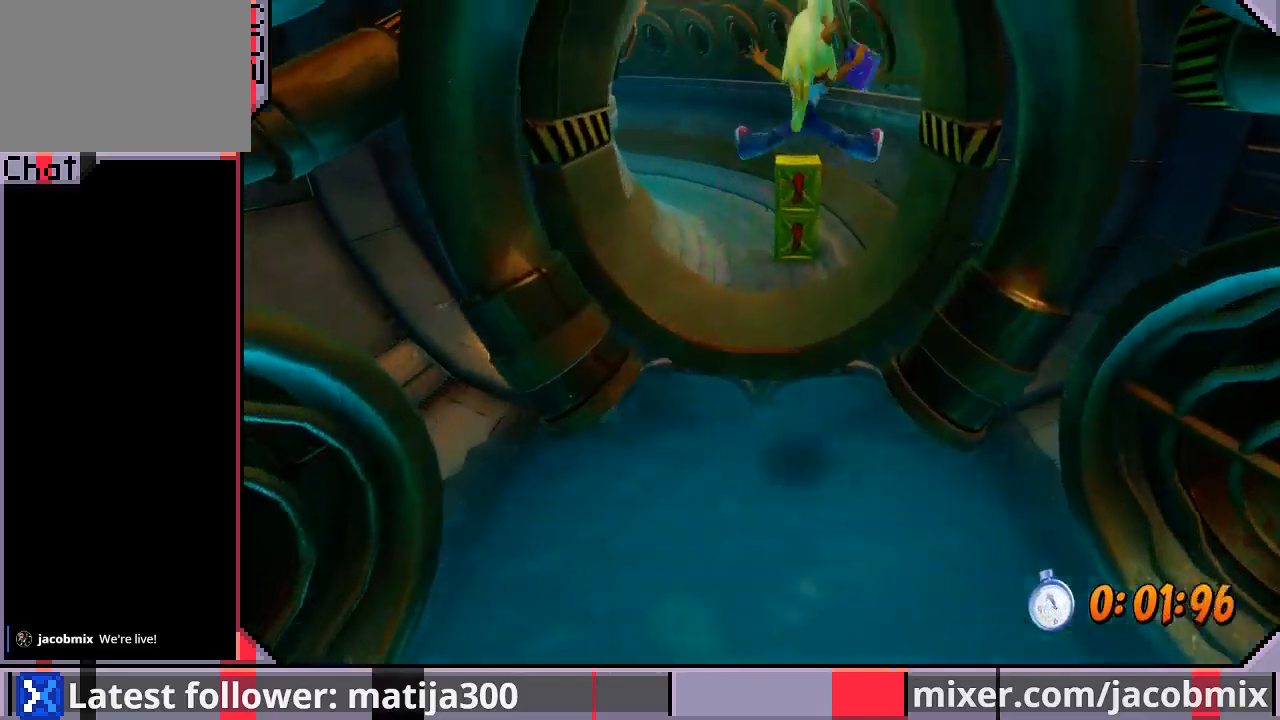
{"buttons": ["SQUARE", "R1", "DPAD_UP"], "left_stick": "center", "right_stick": "center", "events": [[333, "R1", "down"], [500, "SQUARE", "down"]]}
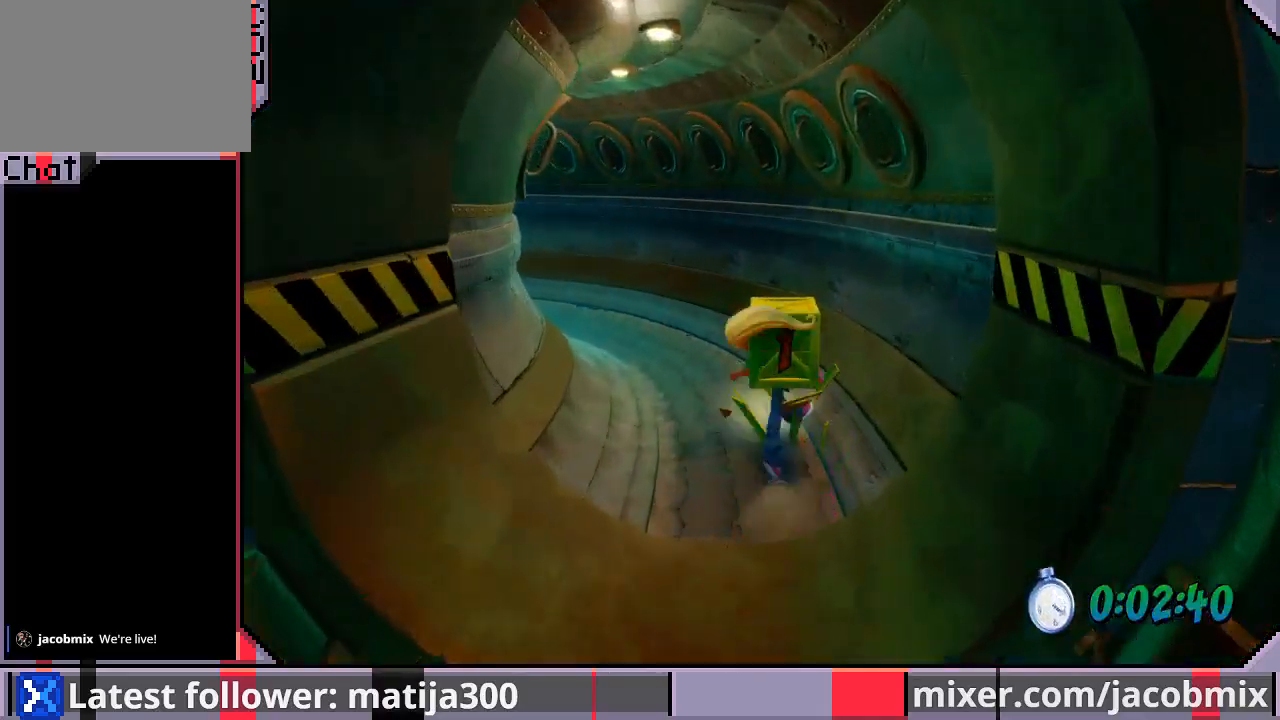
{"buttons": ["DPAD_UP", "DPAD_LEFT"], "left_stick": "center", "right_stick": "center", "events": [[100, "CROSS", "down"], [100, "R1", "up"], [133, "SQUARE", "up"], [233, "DPAD_LEFT", "down"], [333, "CROSS", "up"]]}
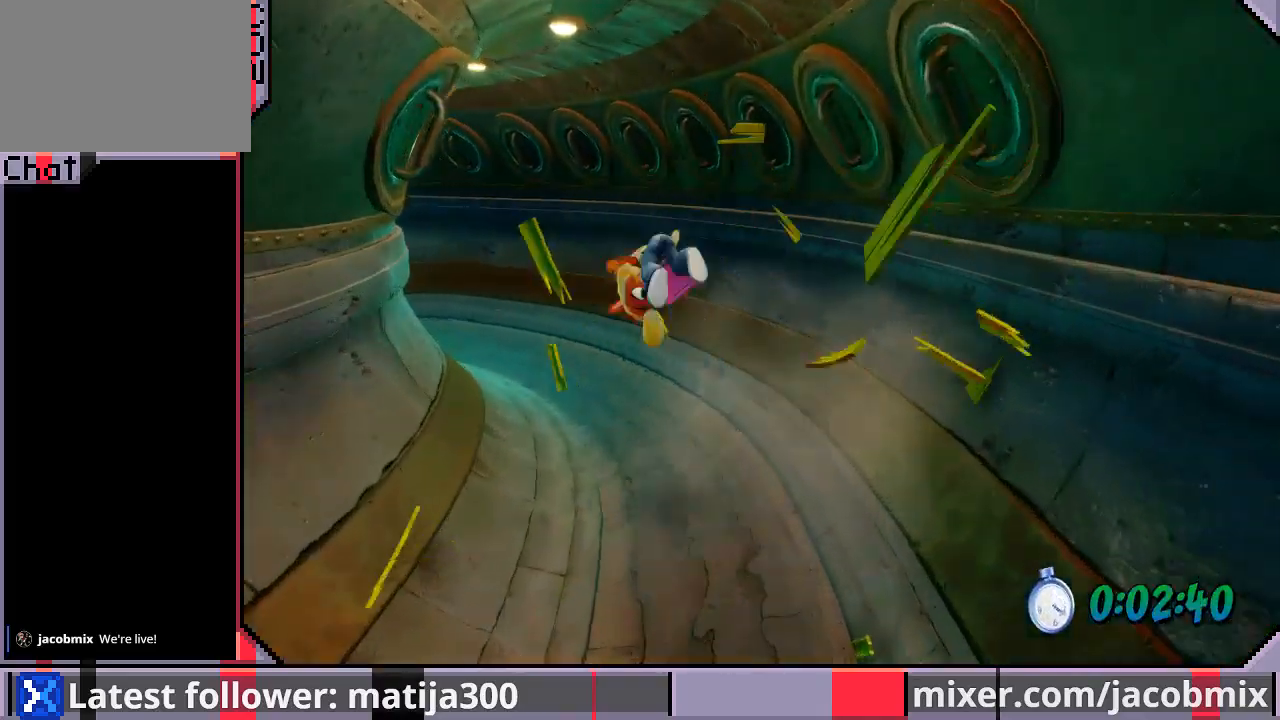
{"buttons": ["CROSS", "R1", "DPAD_UP", "DPAD_LEFT"], "left_stick": "center", "right_stick": "center", "events": [[300, "R1", "down"], [433, "CROSS", "down"]]}
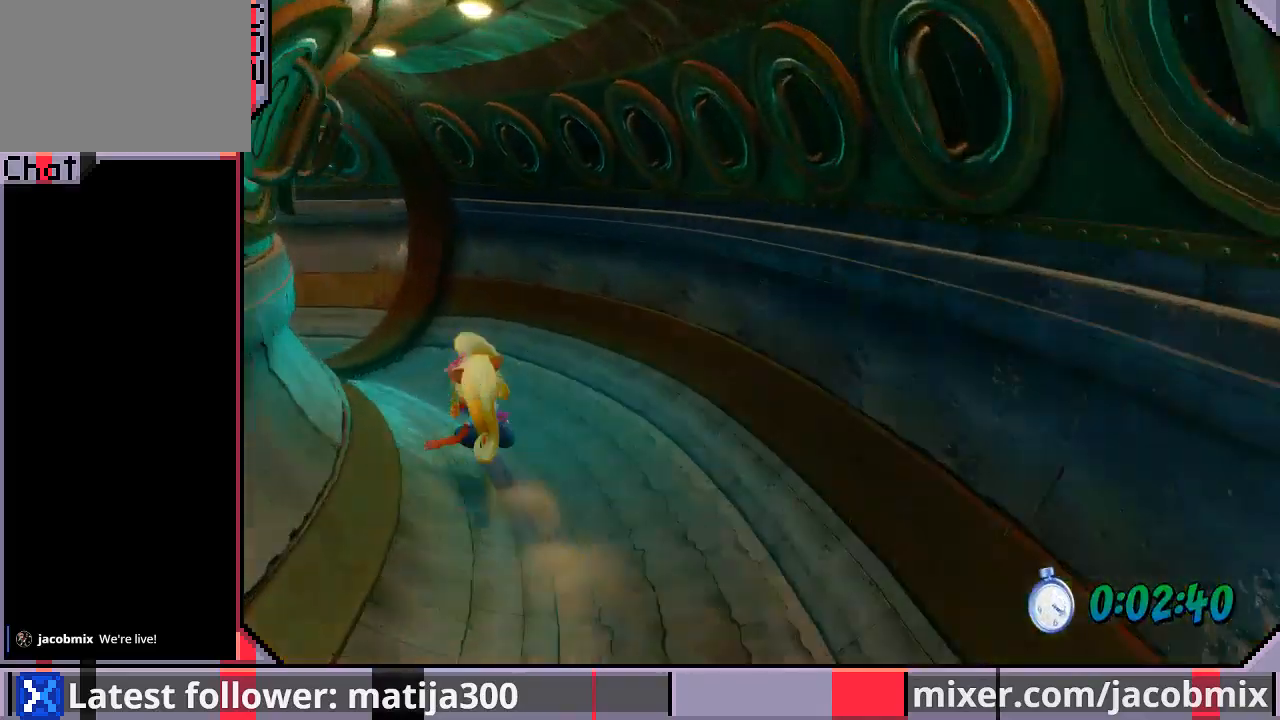
{"buttons": ["DPAD_UP"], "left_stick": "center", "right_stick": "center", "events": [[233, "R1", "up"], [300, "CROSS", "up"], [333, "DPAD_LEFT", "up"]]}